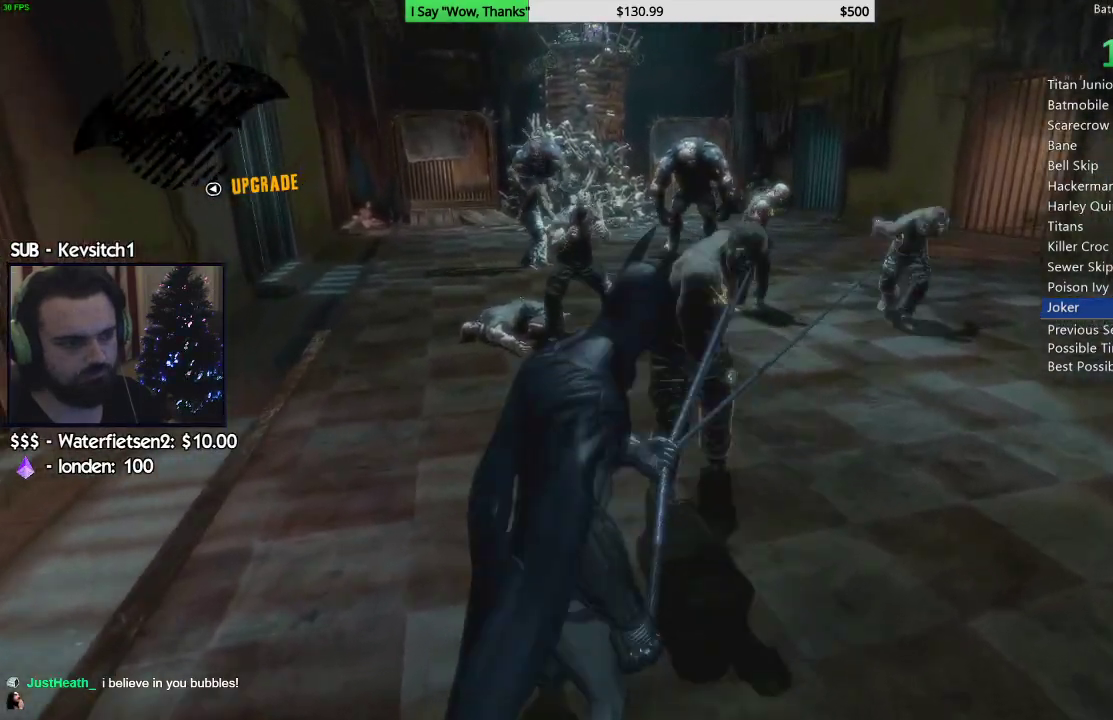
Gameplay with a controller (PlayStation layout); each line is a JSON object with the inputs held at the frame after it. "events" lists button and stick changes between this image and that frame as [ms after this image, input, new state], when the widget could be followed in between. Not read: L1.
{"buttons": ["R2"], "left_stick": "down-left", "right_stick": "right", "events": [[100, "right_stick", "up-right"], [300, "right_stick", "right"]]}
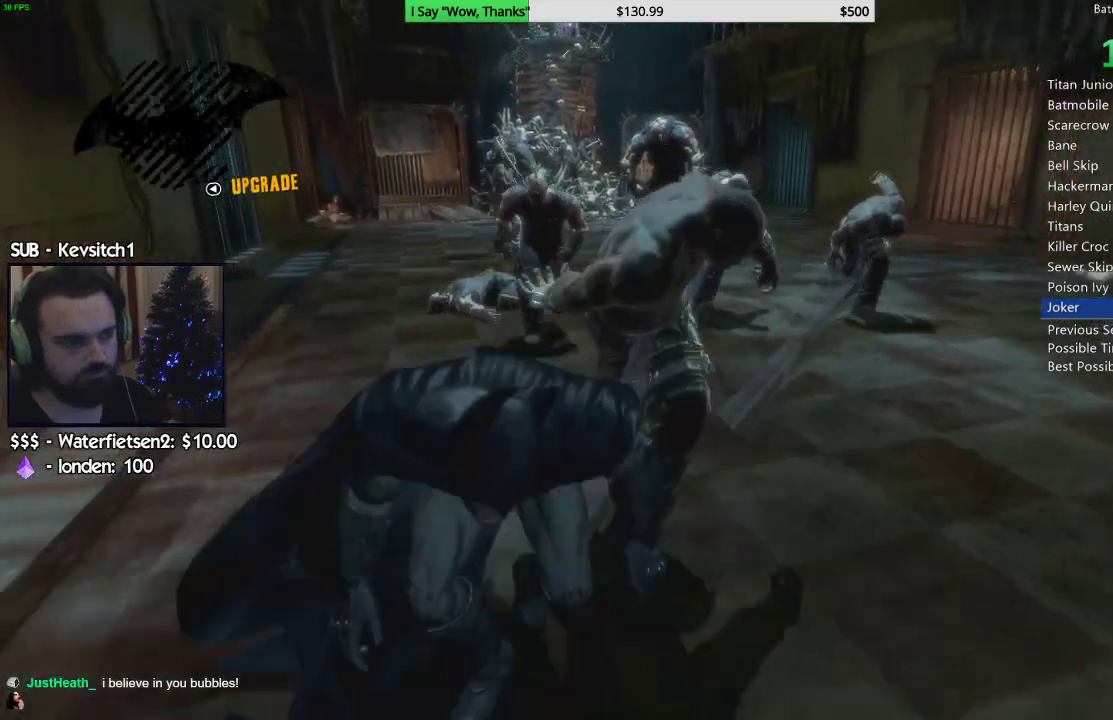
{"buttons": ["R2"], "left_stick": "down", "right_stick": "right", "events": [[317, "left_stick", "down"], [333, "right_stick", "down-right"], [433, "right_stick", "right"]]}
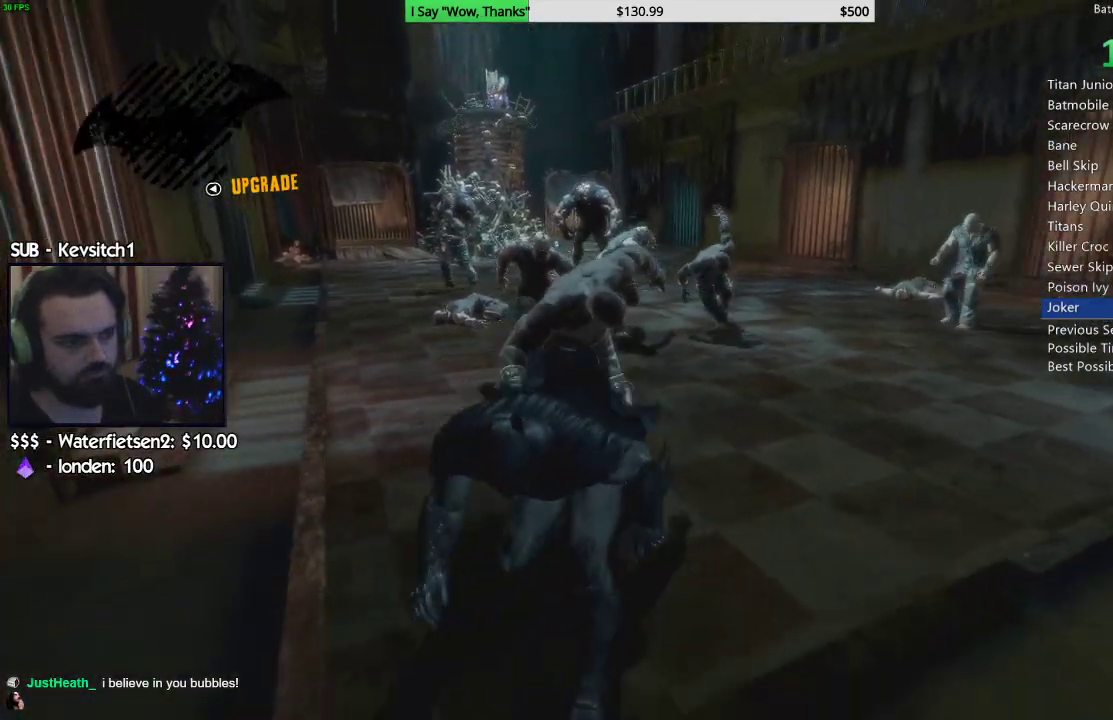
{"buttons": [], "left_stick": "up-right", "right_stick": "center", "events": [[50, "right_stick", "center"], [367, "left_stick", "right"], [450, "left_stick", "up-right"], [500, "R2", "up"]]}
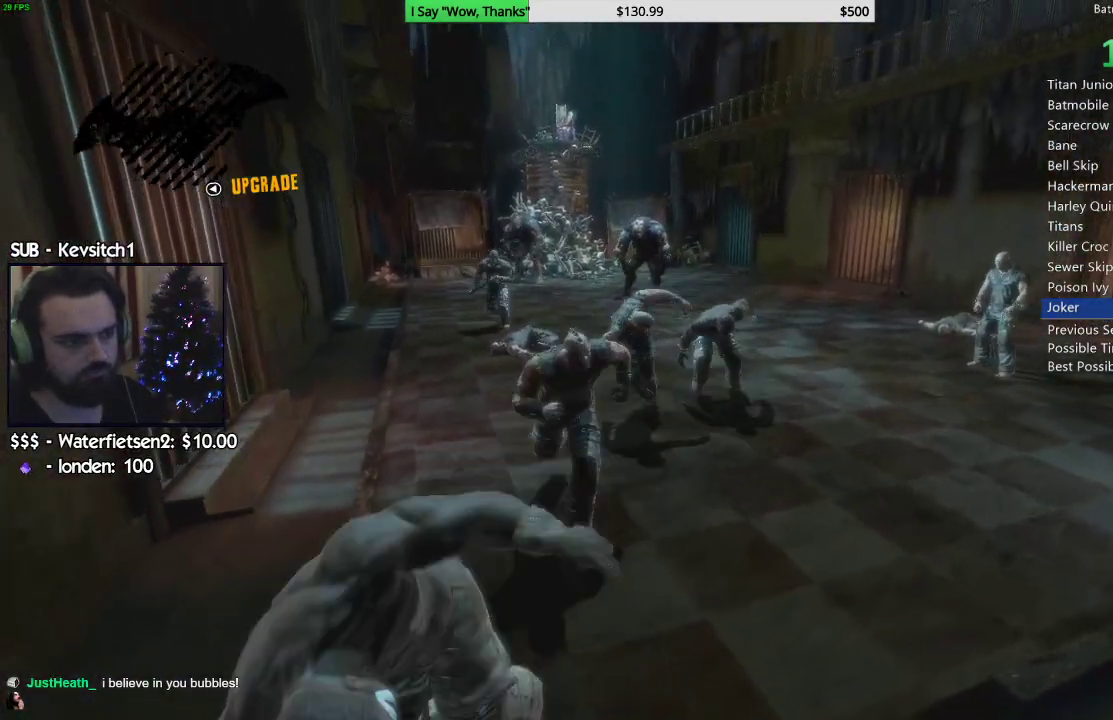
{"buttons": [], "left_stick": "up", "right_stick": "center", "events": [[67, "R2", "down"], [167, "R2", "up"], [217, "right_stick", "down-right"], [233, "R2", "down"], [367, "R2", "up"], [400, "left_stick", "up"], [400, "right_stick", "center"]]}
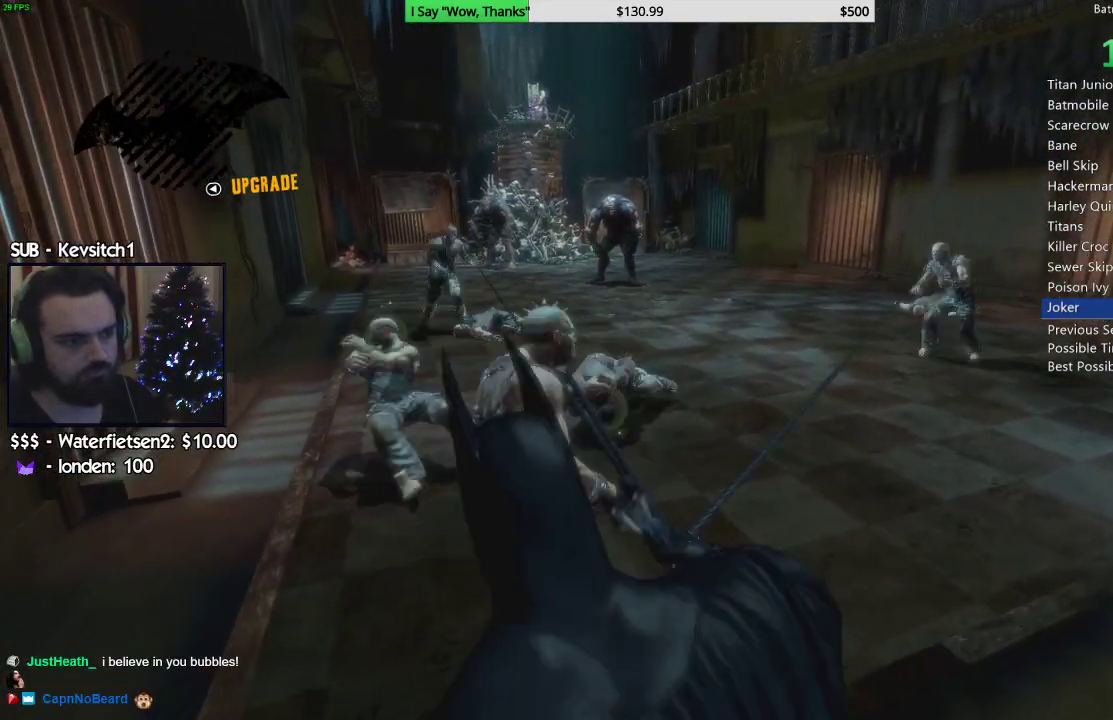
{"buttons": [], "left_stick": "up", "right_stick": "center", "events": [[100, "right_stick", "up"], [367, "right_stick", "center"]]}
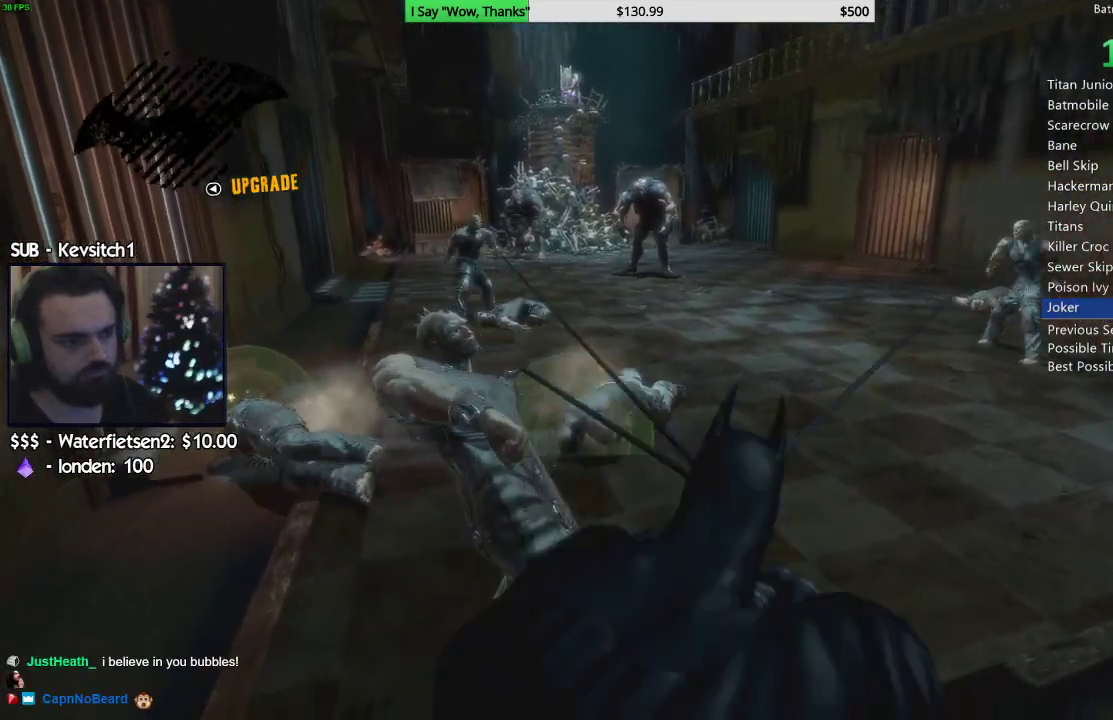
{"buttons": [], "left_stick": "up", "right_stick": "center", "events": [[100, "right_stick", "right"], [350, "right_stick", "center"]]}
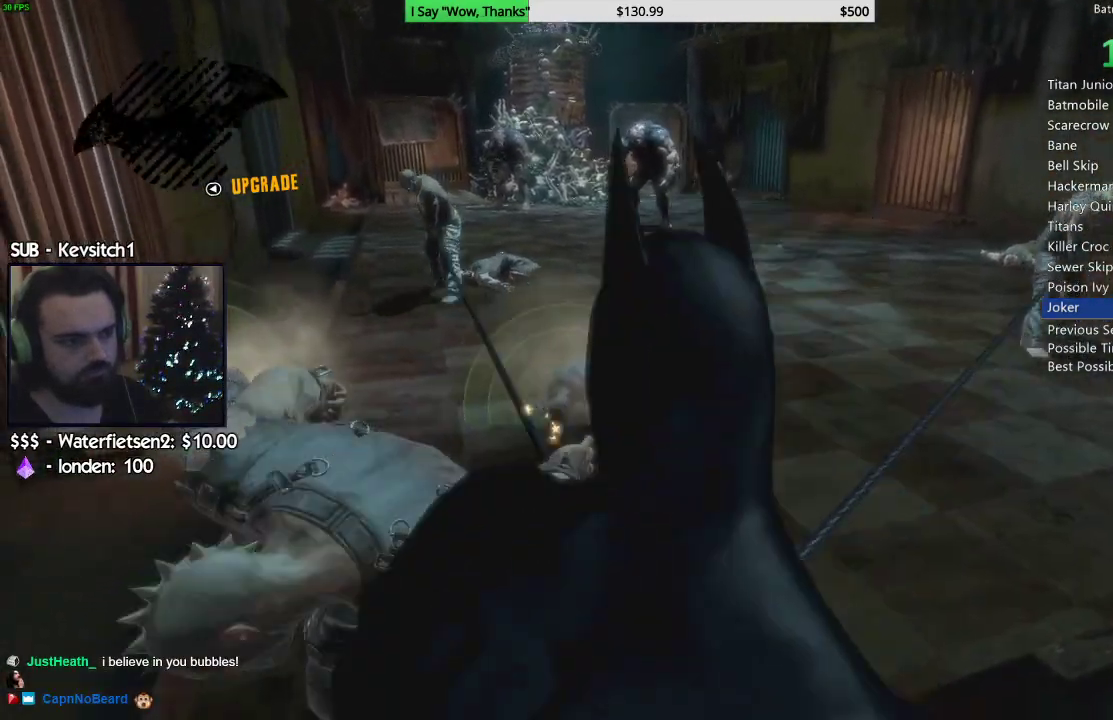
{"buttons": ["R2"], "left_stick": "center", "right_stick": "center", "events": [[267, "left_stick", "center"], [267, "right_stick", "up-right"], [317, "right_stick", "center"], [367, "R2", "down"]]}
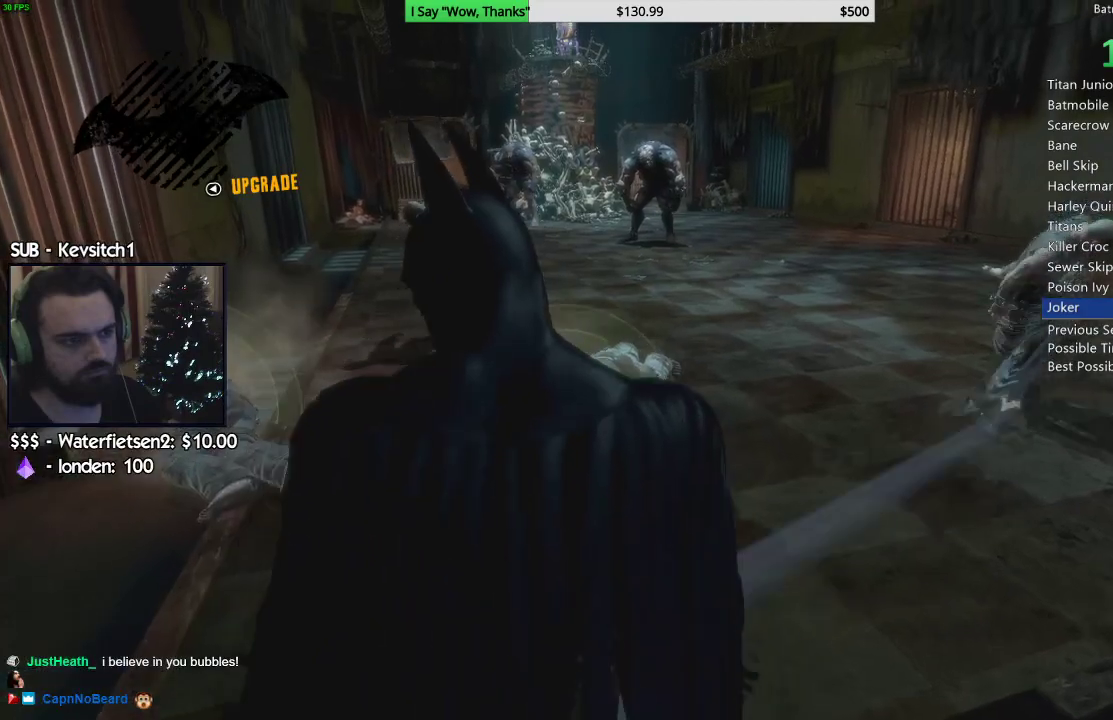
{"buttons": ["R2"], "left_stick": "up-left", "right_stick": "down-right", "events": [[100, "right_stick", "up"], [117, "left_stick", "up"], [217, "right_stick", "center"], [350, "left_stick", "up-left"], [433, "right_stick", "down-right"]]}
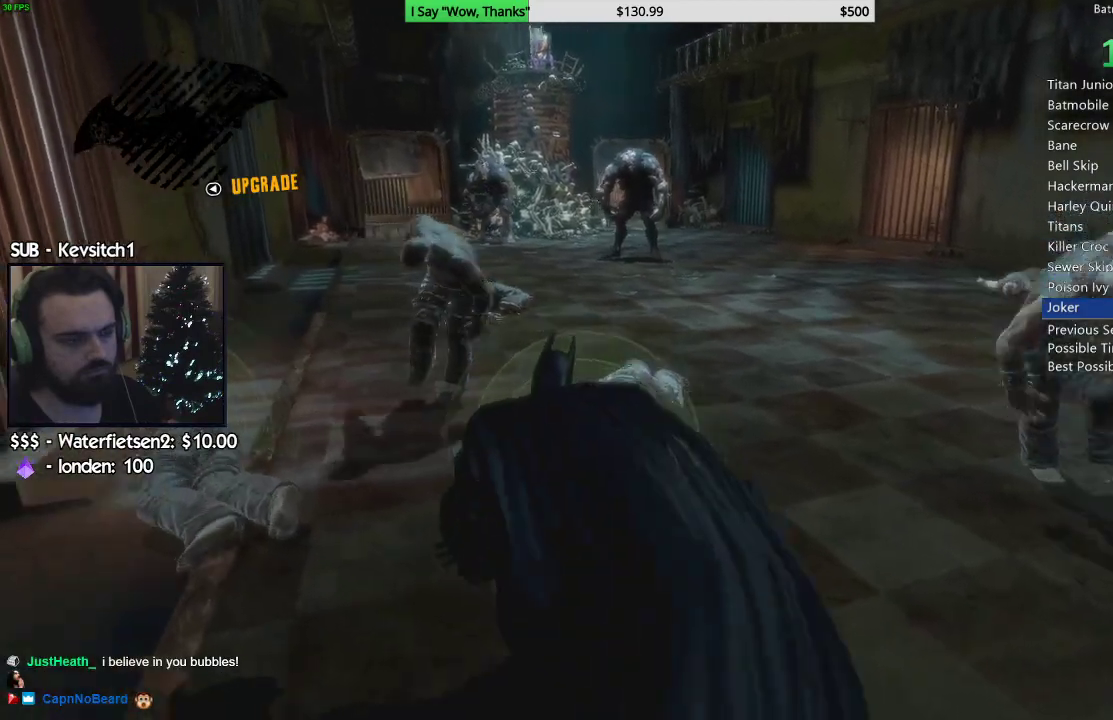
{"buttons": ["R2"], "left_stick": "left", "right_stick": "center", "events": [[67, "left_stick", "up"], [317, "right_stick", "center"], [500, "left_stick", "left"]]}
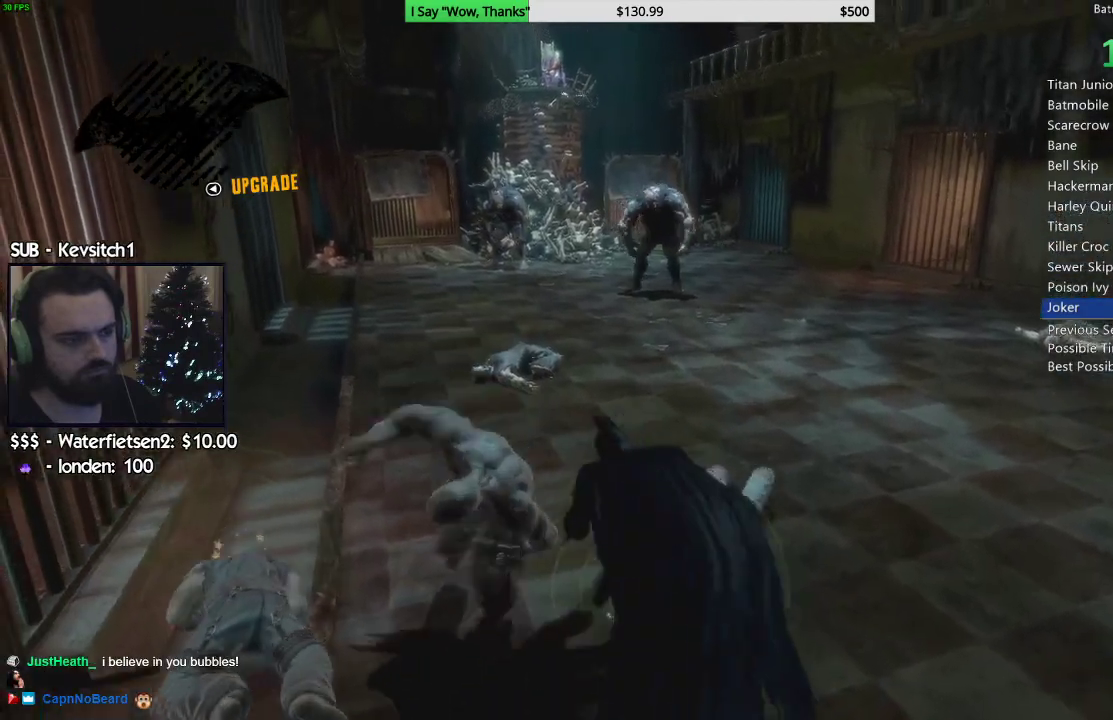
{"buttons": ["R2"], "left_stick": "down", "right_stick": "down", "events": [[100, "left_stick", "down-left"], [233, "left_stick", "down"], [317, "right_stick", "down"]]}
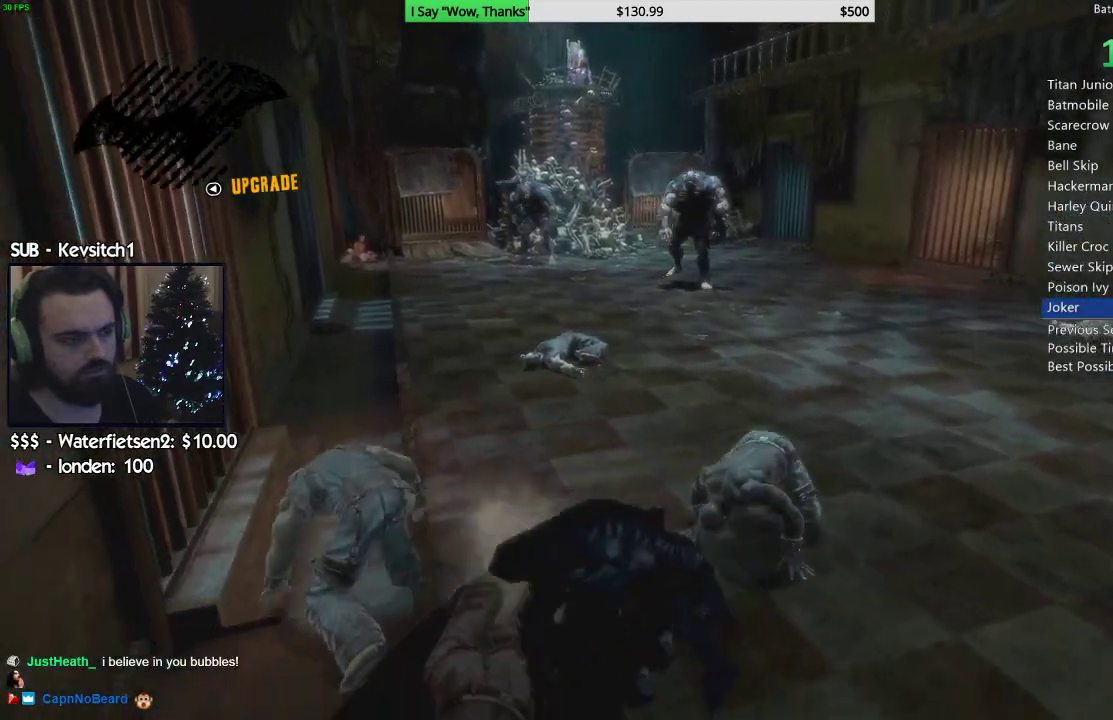
{"buttons": ["R2"], "left_stick": "left", "right_stick": "center", "events": [[17, "right_stick", "left"], [100, "left_stick", "down-right"], [233, "left_stick", "up-right"], [400, "left_stick", "up-left"], [483, "left_stick", "left"], [483, "right_stick", "center"]]}
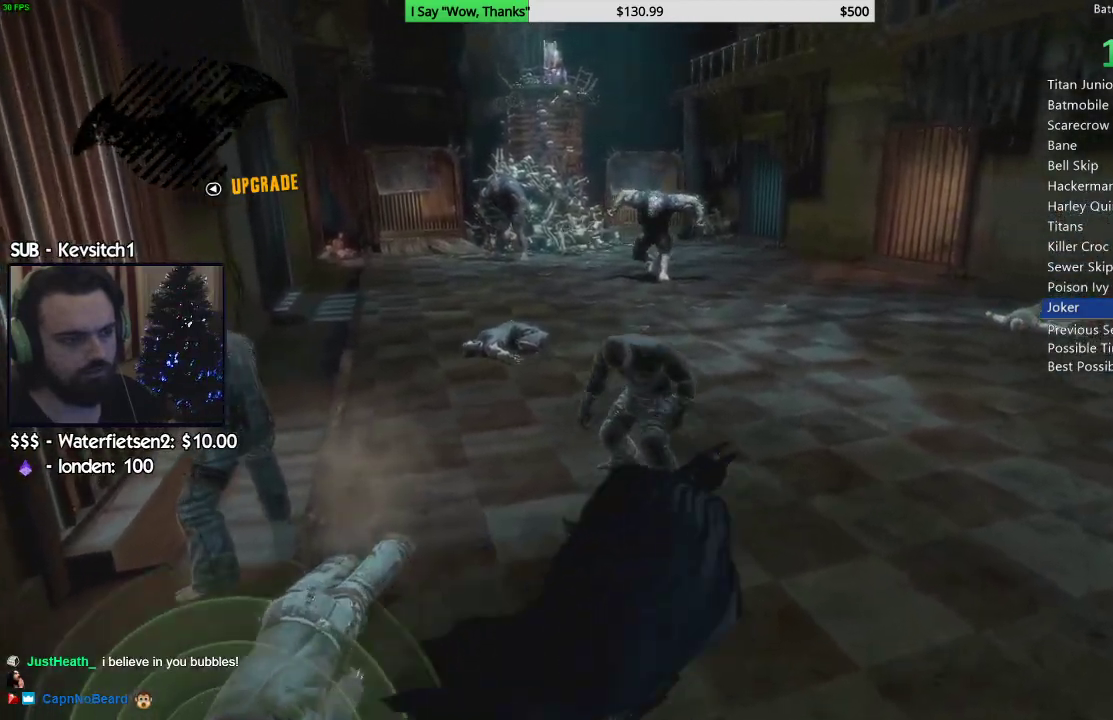
{"buttons": [], "left_stick": "up-left", "right_stick": "left", "events": [[83, "left_stick", "down-left"], [83, "right_stick", "right"], [233, "right_stick", "center"], [350, "left_stick", "left"], [433, "right_stick", "left"], [450, "R2", "up"], [450, "left_stick", "up-left"]]}
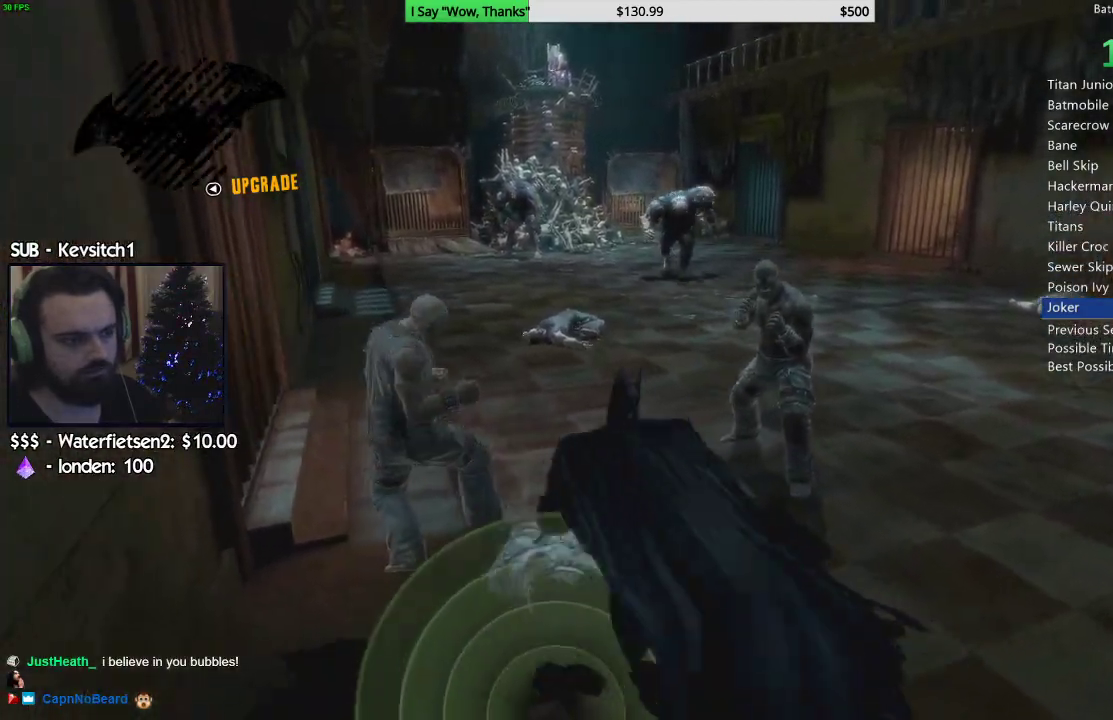
{"buttons": ["CROSS"], "left_stick": "right", "right_stick": "center", "events": [[33, "right_stick", "center"], [50, "L2", "down"], [200, "L2", "up"], [400, "left_stick", "right"], [450, "CROSS", "down"]]}
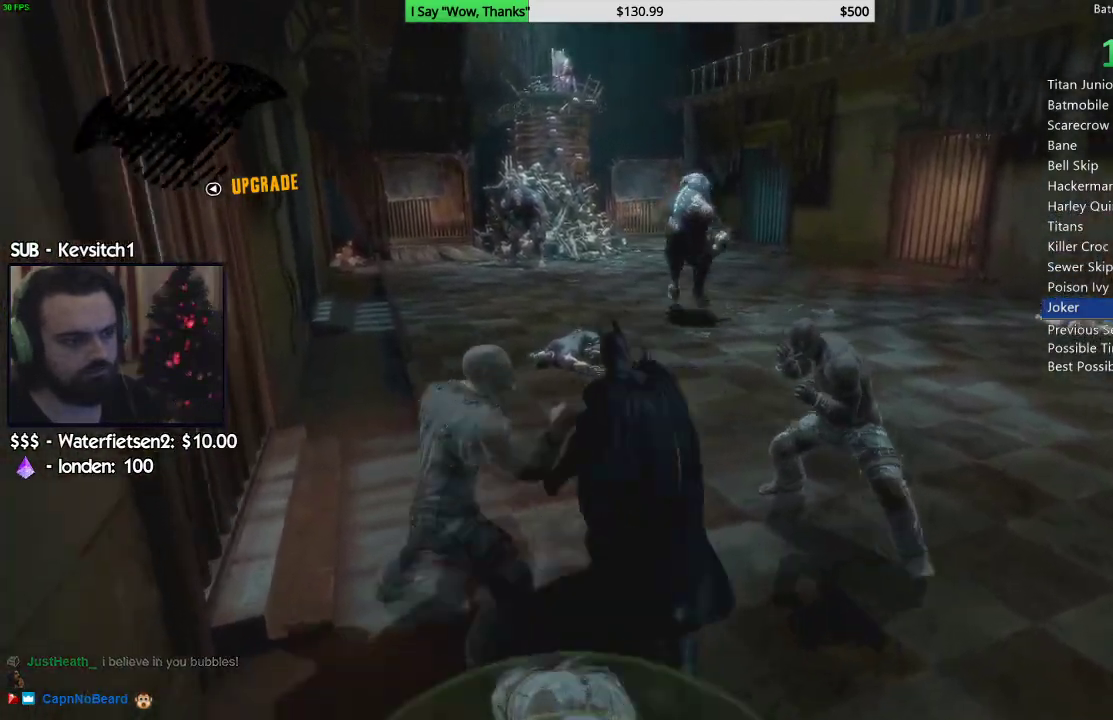
{"buttons": ["CROSS"], "left_stick": "right", "right_stick": "center", "events": [[50, "CROSS", "up"], [133, "CROSS", "down"], [217, "CROSS", "up"], [283, "CROSS", "down"], [383, "CROSS", "up"], [417, "CROSS", "down"]]}
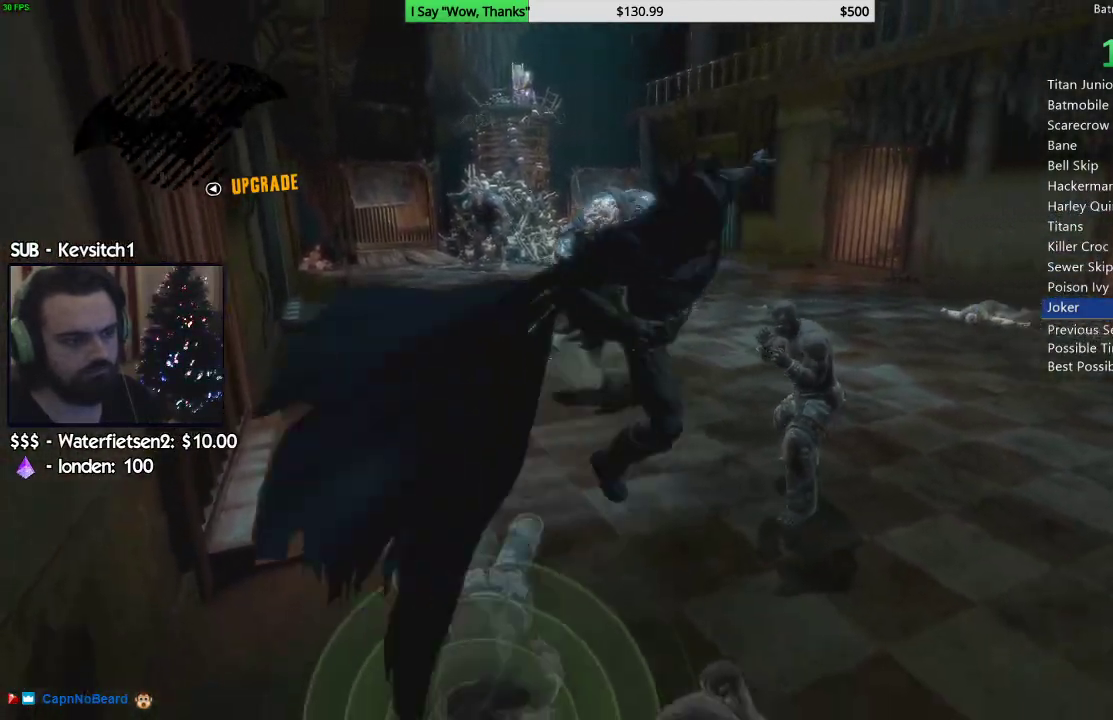
{"buttons": [], "left_stick": "right", "right_stick": "center", "events": [[33, "CROSS", "up"]]}
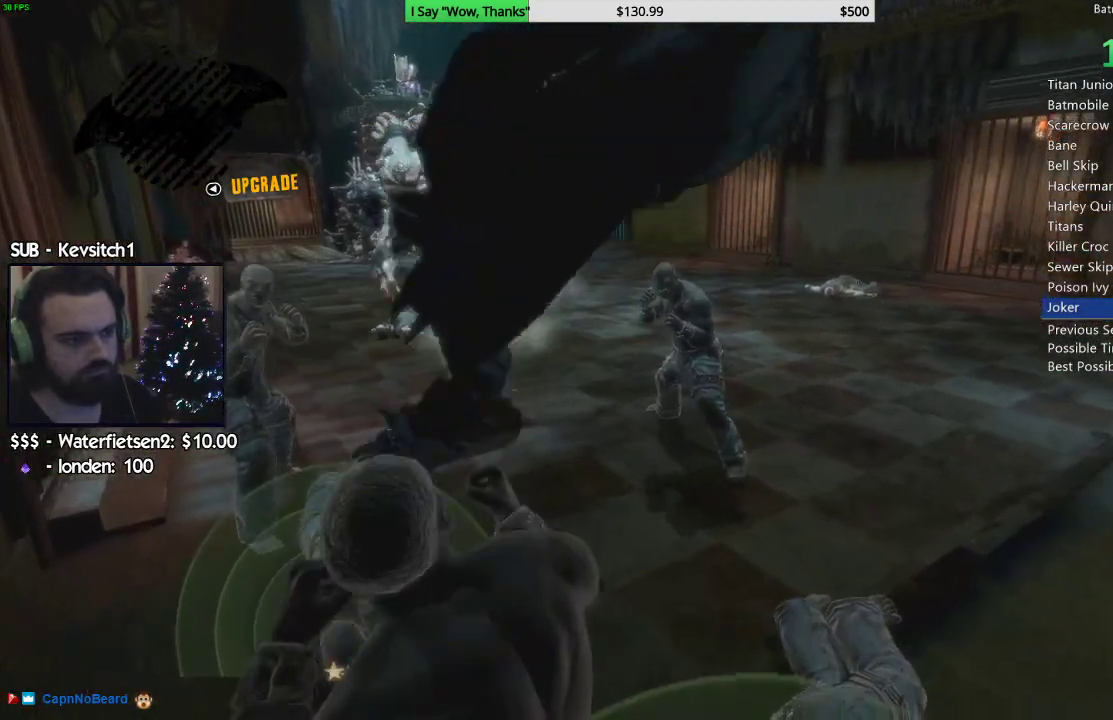
{"buttons": [], "left_stick": "right", "right_stick": "left", "events": [[50, "right_stick", "left"], [233, "right_stick", "center"], [400, "right_stick", "left"]]}
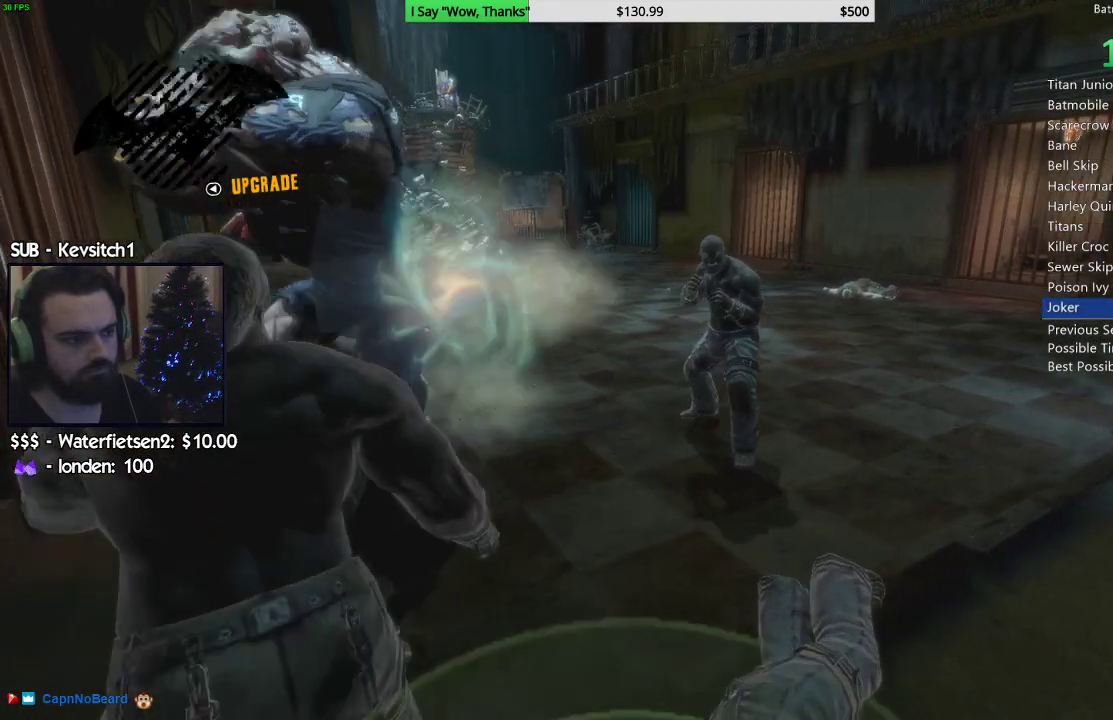
{"buttons": [], "left_stick": "right", "right_stick": "left", "events": [[133, "right_stick", "center"], [283, "right_stick", "left"]]}
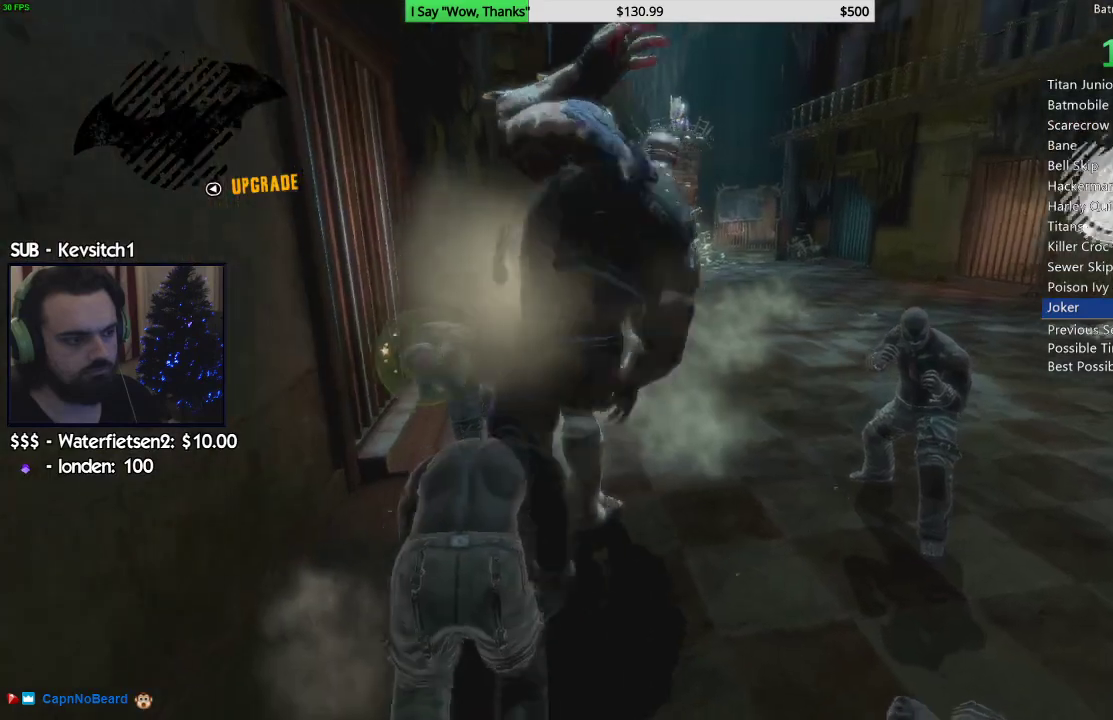
{"buttons": [], "left_stick": "right", "right_stick": "up", "events": [[183, "right_stick", "center"], [267, "right_stick", "right"], [467, "right_stick", "up"]]}
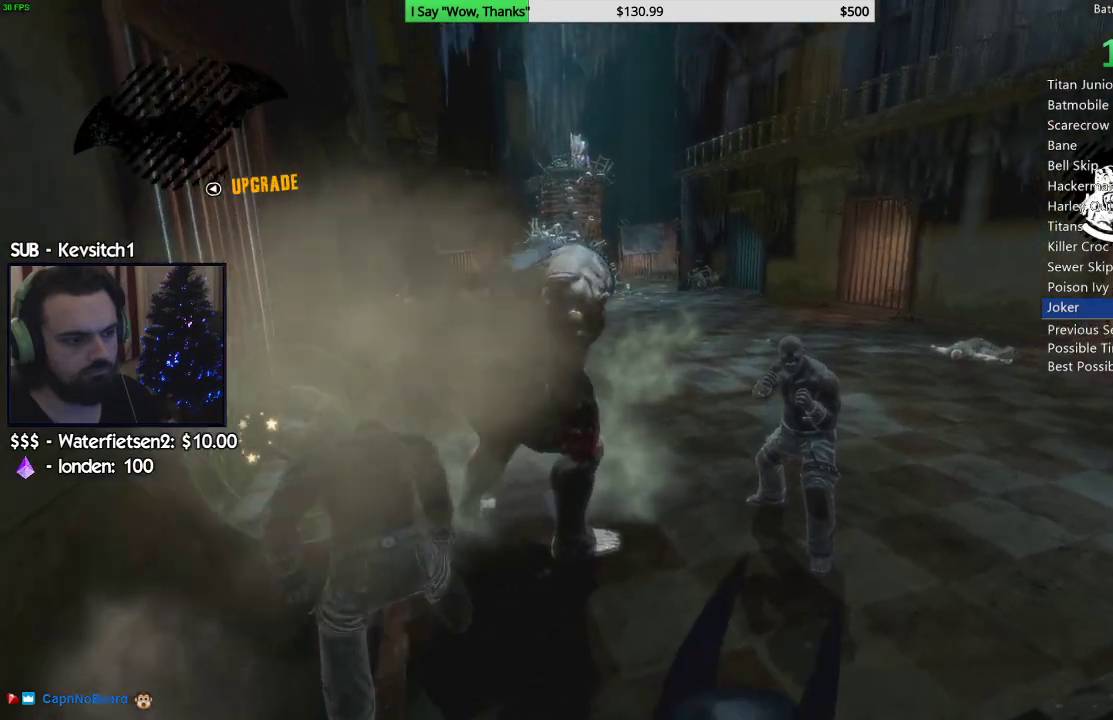
{"buttons": ["CROSS"], "left_stick": "right", "right_stick": "left", "events": [[50, "right_stick", "center"], [117, "CROSS", "down"], [433, "right_stick", "left"]]}
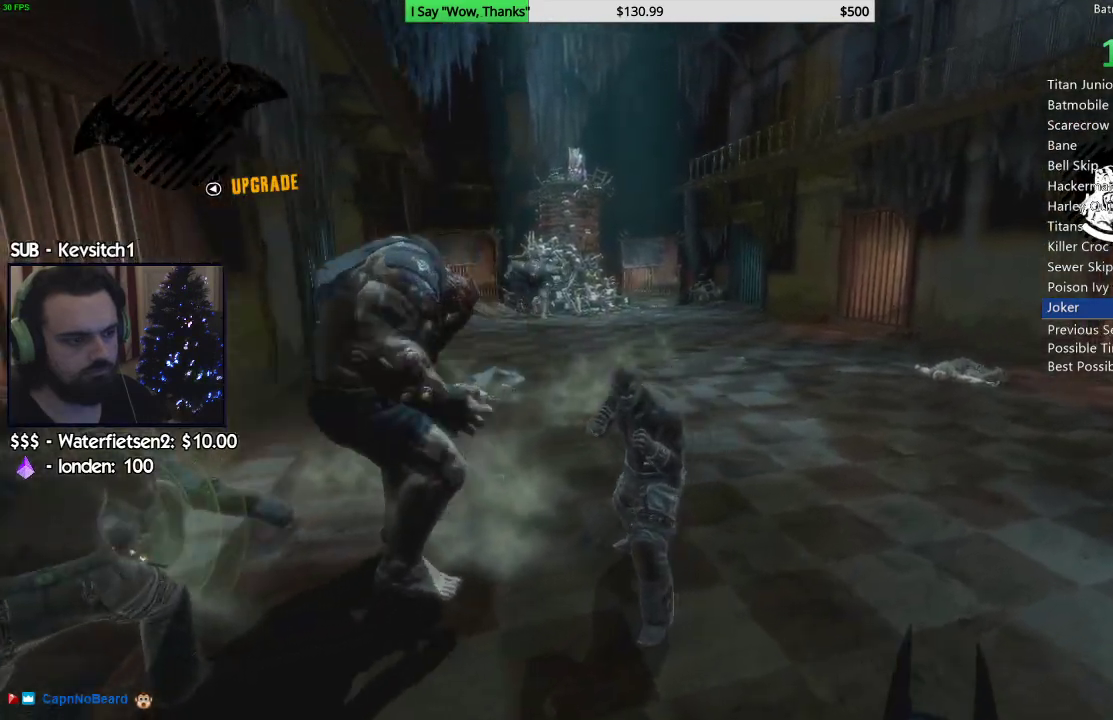
{"buttons": [], "left_stick": "up-right", "right_stick": "center", "events": [[367, "left_stick", "up-right"], [400, "CROSS", "up"], [400, "right_stick", "center"]]}
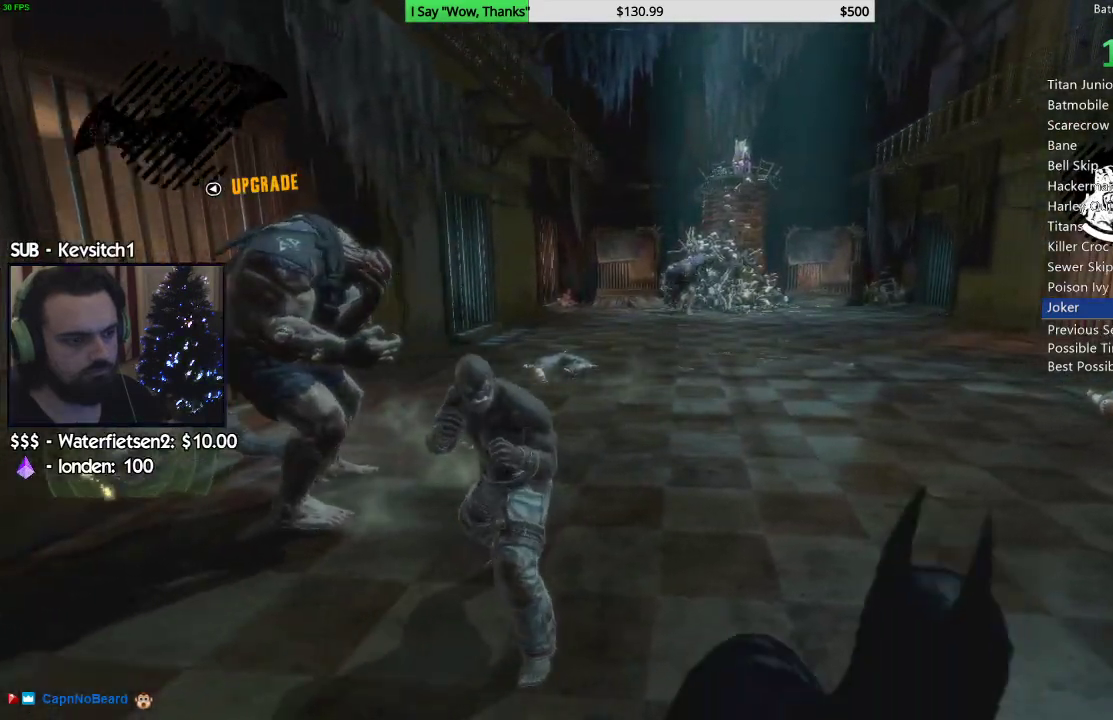
{"buttons": ["L2"], "left_stick": "up-right", "right_stick": "down", "events": [[433, "right_stick", "down"], [450, "L2", "down"]]}
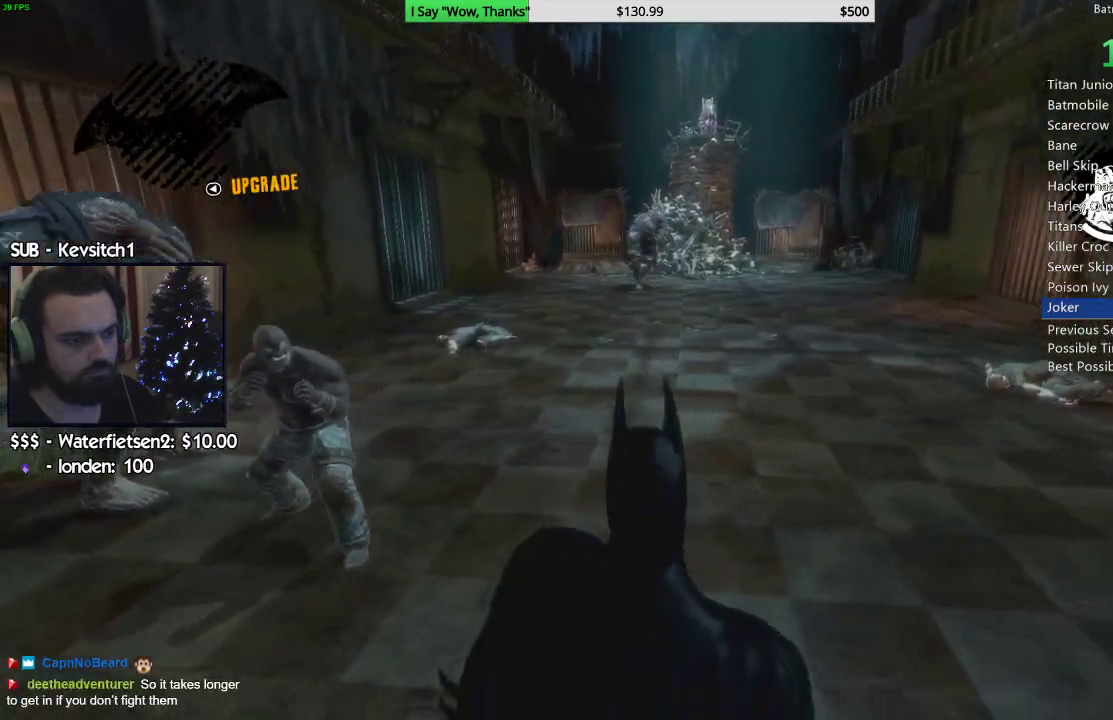
{"buttons": [], "left_stick": "left", "right_stick": "left", "events": [[83, "right_stick", "down-left"], [100, "L2", "up"], [167, "left_stick", "center"], [233, "right_stick", "left"], [367, "left_stick", "left"]]}
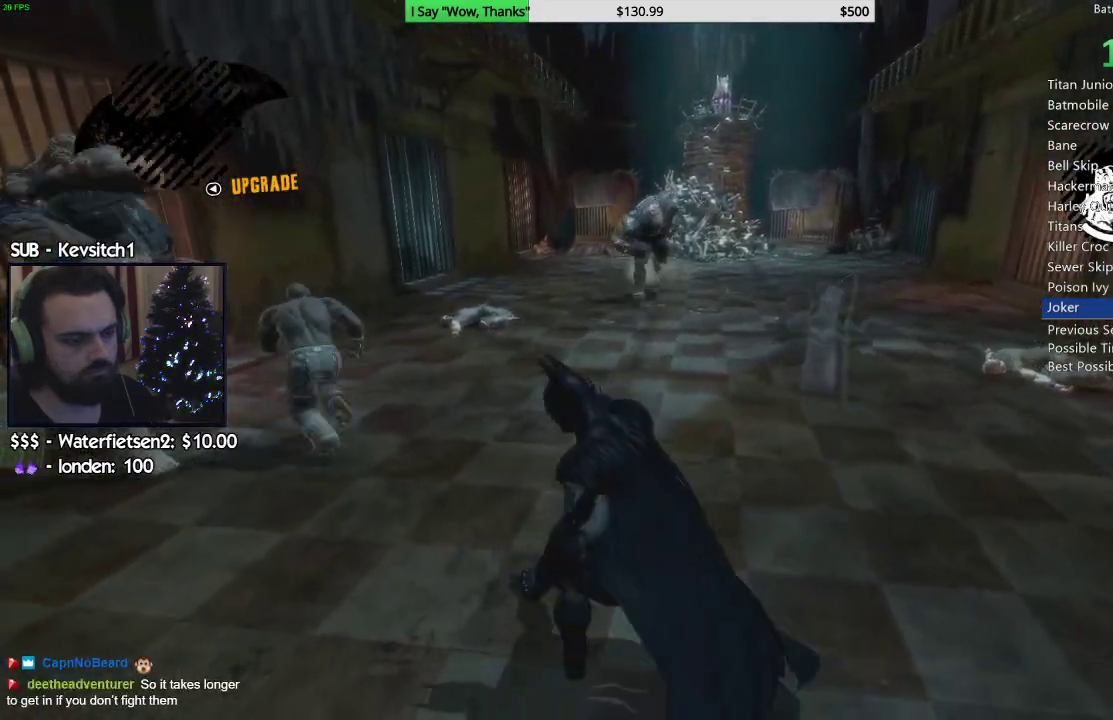
{"buttons": [], "left_stick": "left", "right_stick": "left", "events": [[17, "CROSS", "down"], [100, "CROSS", "up"], [183, "CROSS", "down"], [267, "CROSS", "up"], [317, "CROSS", "down"], [467, "CROSS", "up"]]}
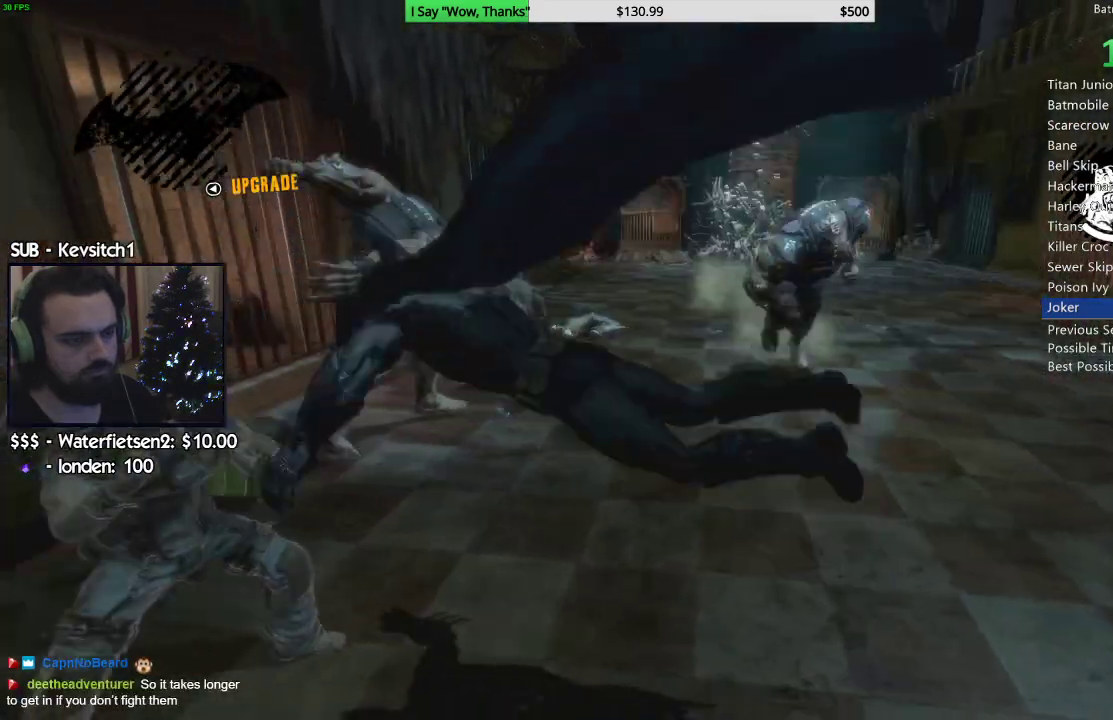
{"buttons": [], "left_stick": "left", "right_stick": "down-left", "events": [[83, "right_stick", "down-left"]]}
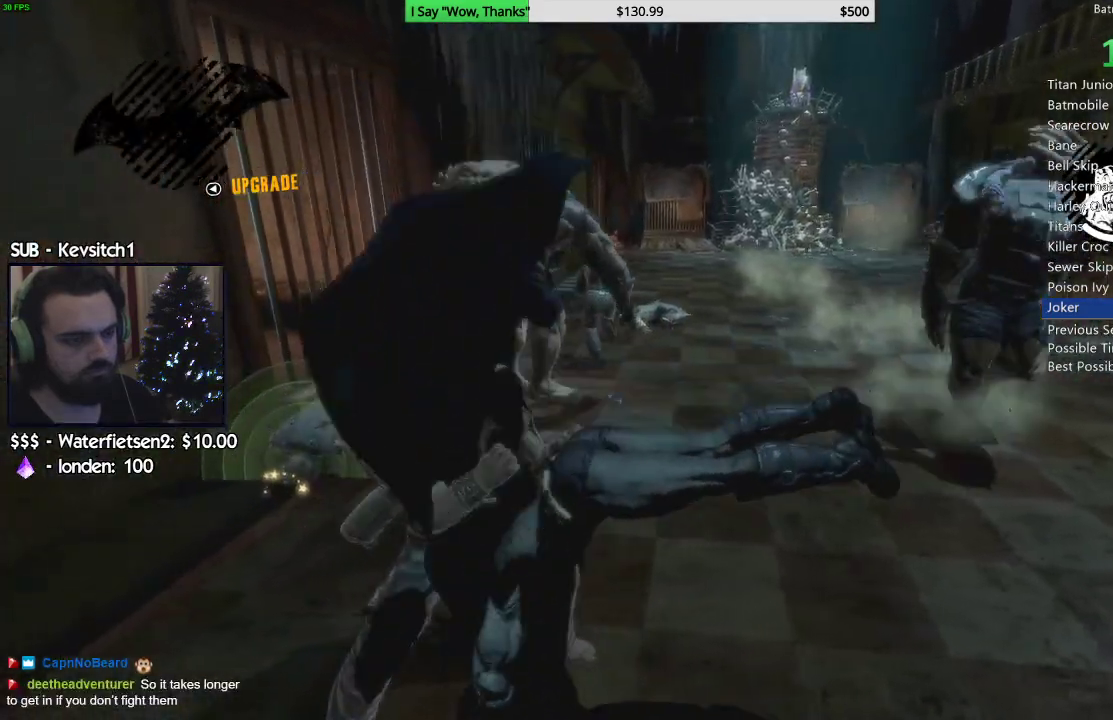
{"buttons": [], "left_stick": "left", "right_stick": "down", "events": [[400, "right_stick", "center"], [450, "right_stick", "down"]]}
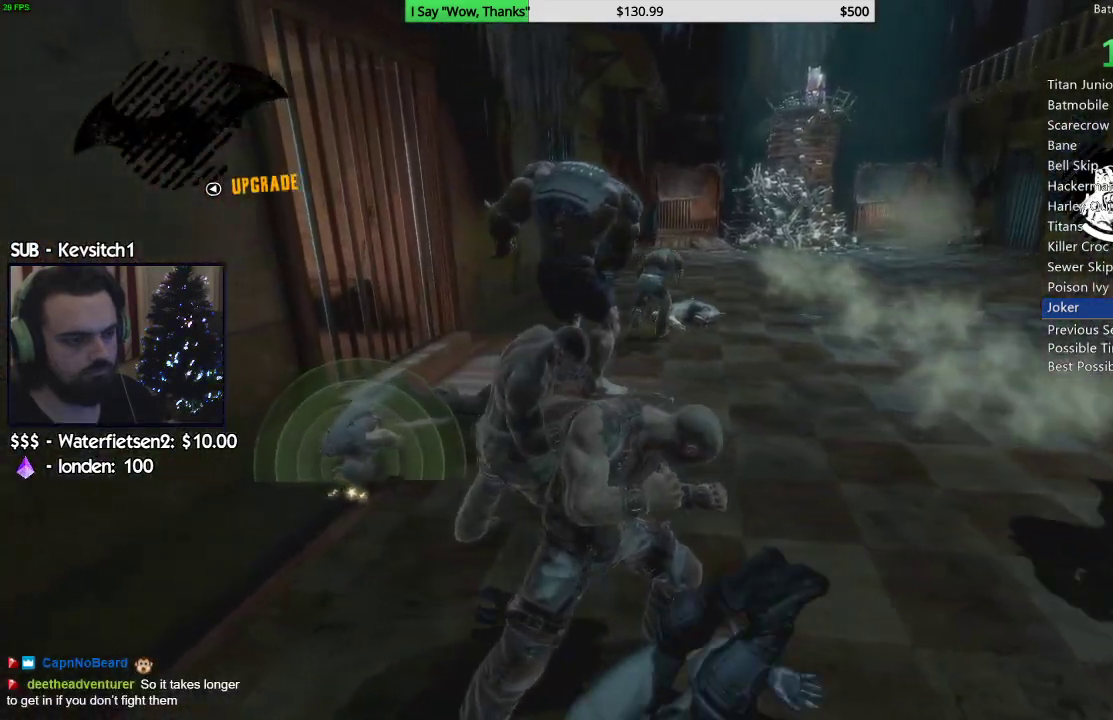
{"buttons": [], "left_stick": "left", "right_stick": "center", "events": [[167, "right_stick", "down-right"], [483, "right_stick", "center"]]}
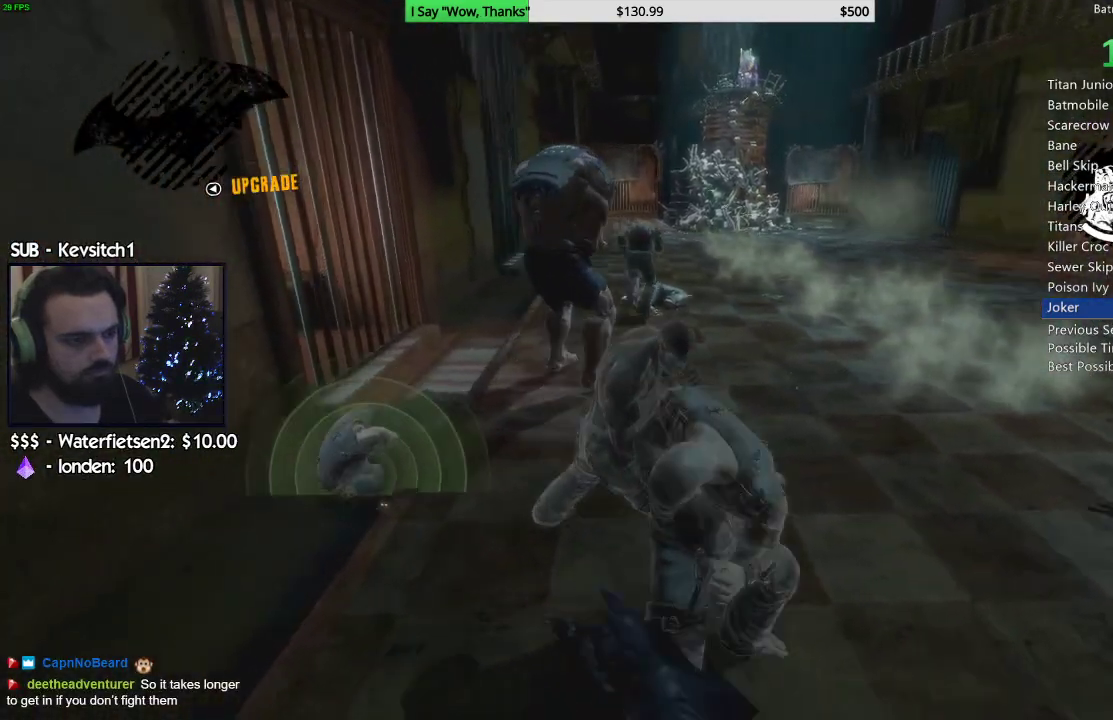
{"buttons": ["R2"], "left_stick": "up", "right_stick": "right", "events": [[117, "right_stick", "right"], [467, "left_stick", "up"], [483, "R2", "down"]]}
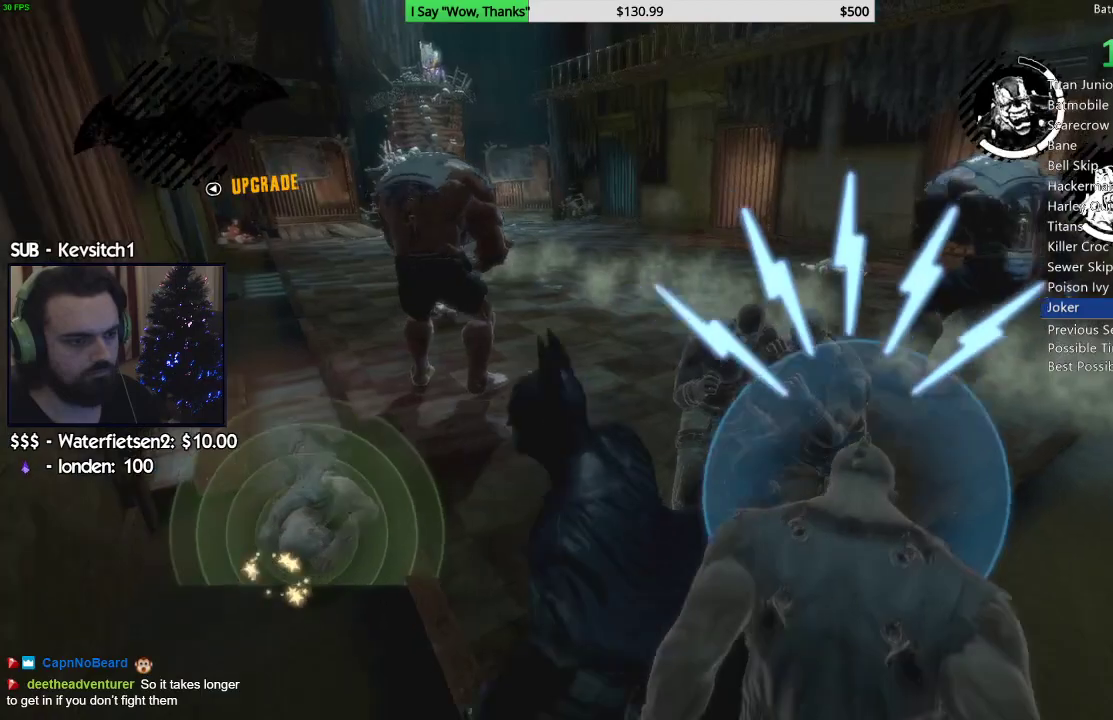
{"buttons": [], "left_stick": "center", "right_stick": "center", "events": [[83, "R2", "up"], [150, "R2", "down"], [167, "right_stick", "left"], [267, "R2", "up"], [300, "right_stick", "right"], [450, "left_stick", "center"], [467, "right_stick", "center"]]}
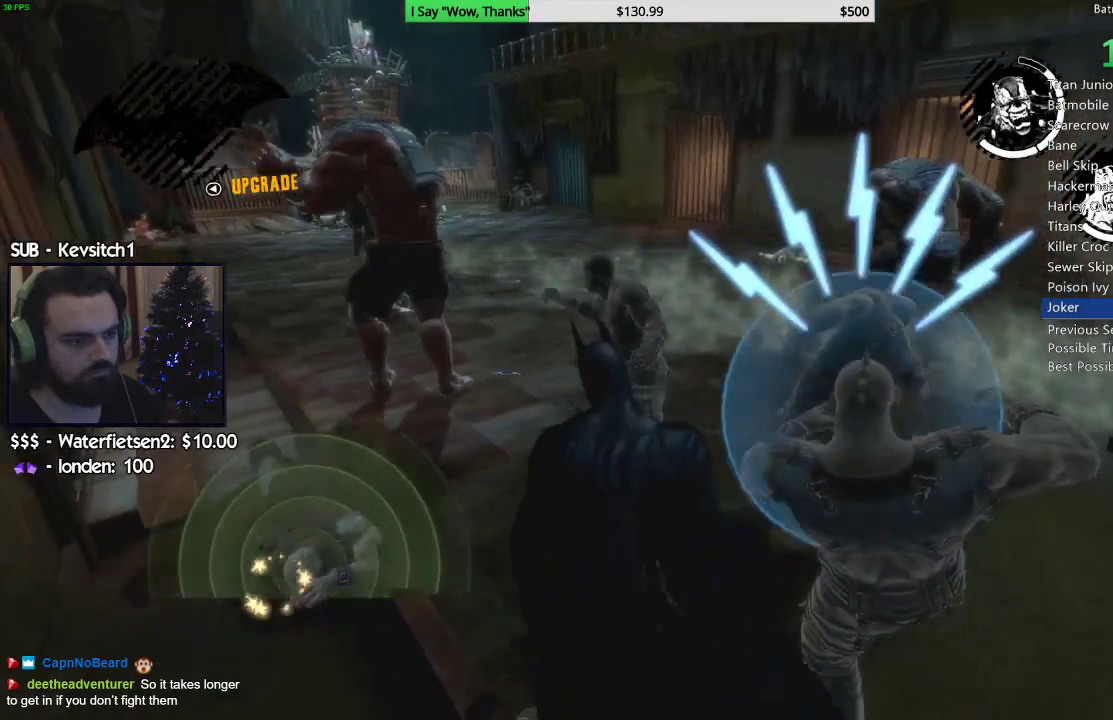
{"buttons": [], "left_stick": "down", "right_stick": "right", "events": [[67, "right_stick", "right"], [200, "left_stick", "down"], [217, "right_stick", "center"], [350, "right_stick", "right"]]}
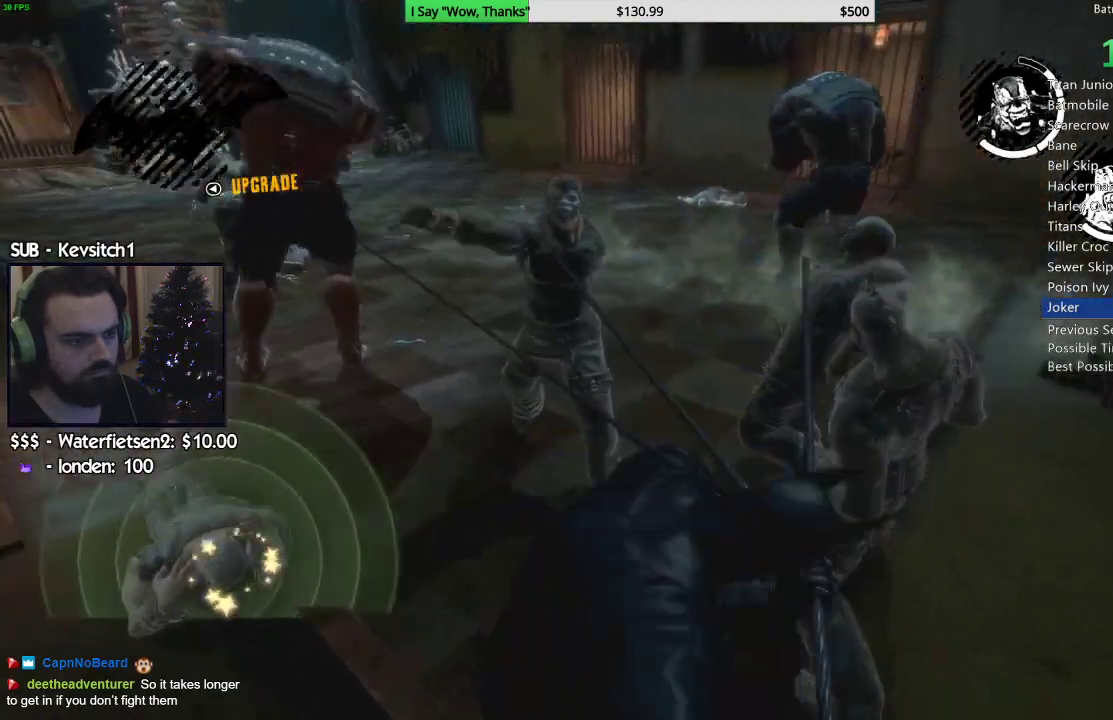
{"buttons": [], "left_stick": "down", "right_stick": "right", "events": [[33, "right_stick", "center"], [250, "right_stick", "up"], [467, "right_stick", "right"]]}